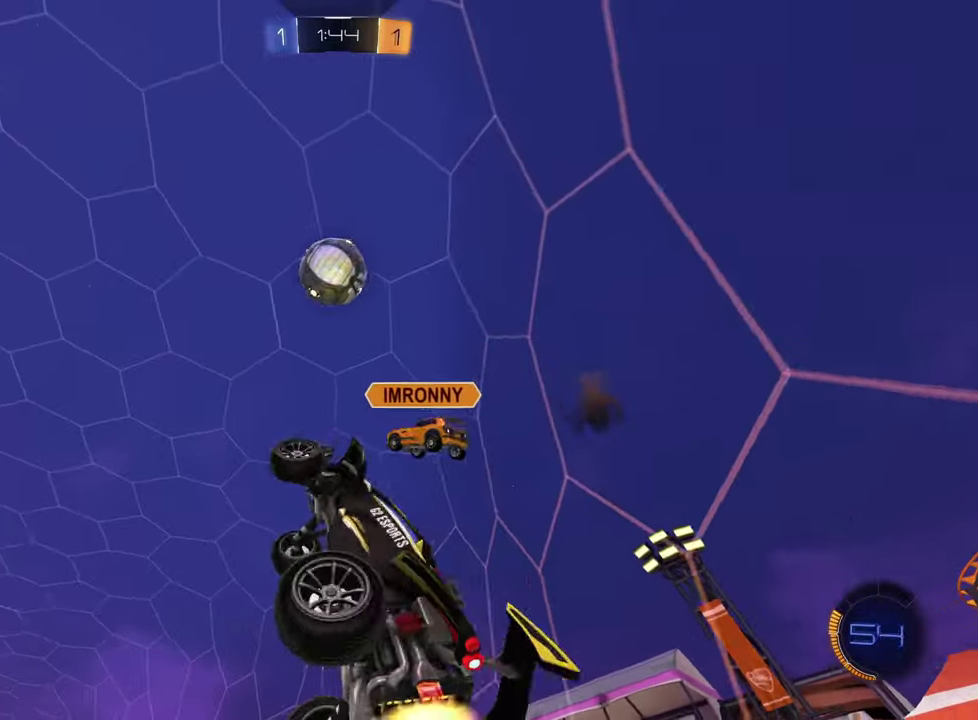
Gameplay with a controller (PlayStation layout); each line is a JSON object with the inputs held at the frame after it. "events" lists button and stick changes between this image and that frame as [ms after this image, input, new state], when the widget could be followed in between. Not read: L1 R1 R3 right_stick.
{"buttons": [], "left_stick": "down-left", "events": [[50, "left_stick", "left"], [101, "left_stick", "down-left"], [134, "R2", "up"], [151, "left_stick", "down"], [501, "left_stick", "down-left"]]}
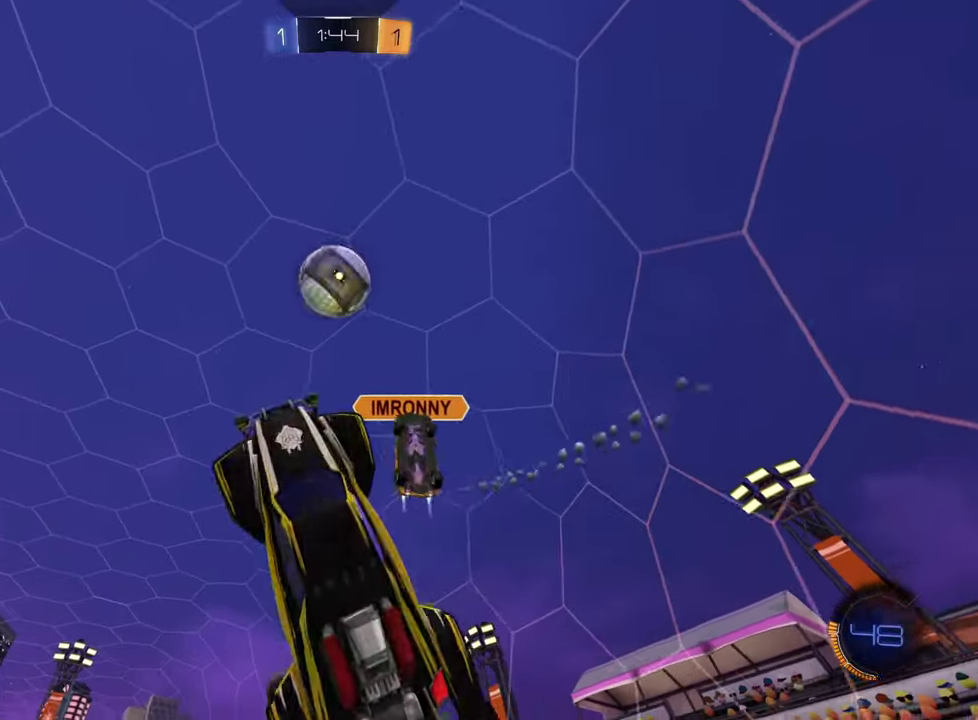
{"buttons": [], "left_stick": "up-right", "events": [[67, "left_stick", "left"], [133, "left_stick", "down-left"], [150, "R2", "down"], [267, "left_stick", "left"], [317, "left_stick", "up-left"], [400, "left_stick", "up"], [450, "R2", "up"], [467, "left_stick", "up-right"]]}
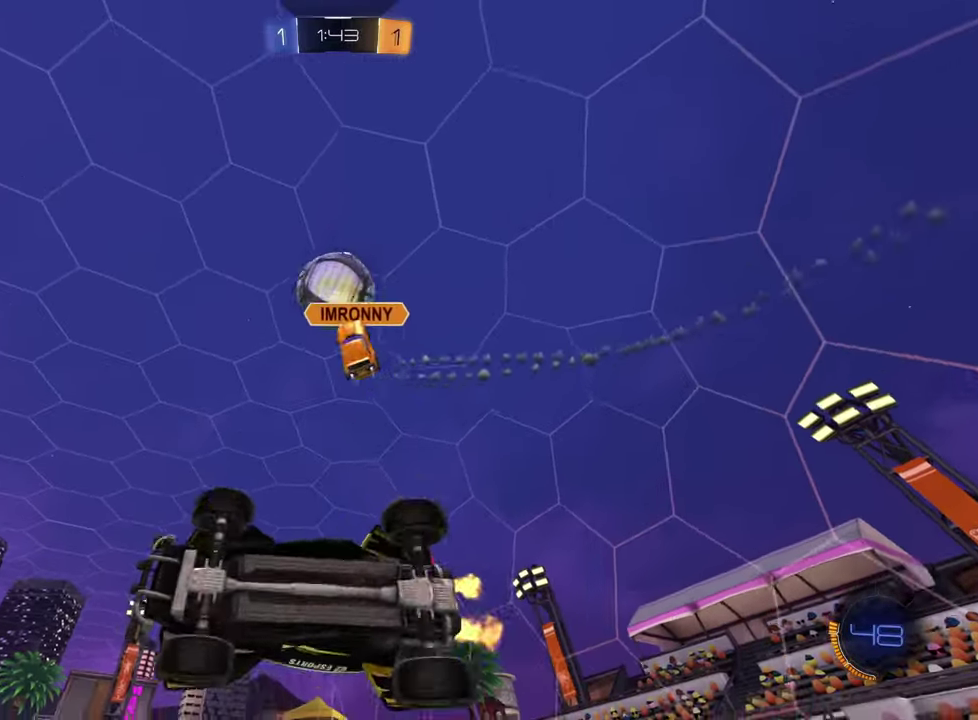
{"buttons": [], "left_stick": "up-right", "events": [[84, "left_stick", "down-right"], [167, "left_stick", "center"], [201, "TRIANGLE", "down"], [267, "TRIANGLE", "up"], [384, "left_stick", "up"], [434, "left_stick", "up-right"]]}
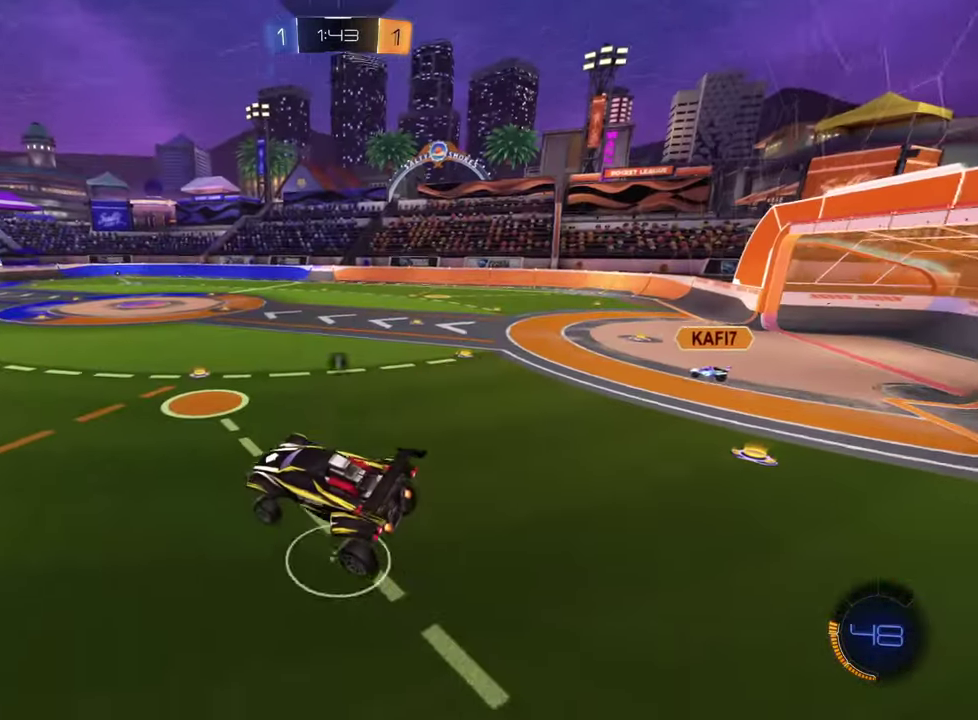
{"buttons": ["R2"], "left_stick": "up-left", "events": [[50, "left_stick", "center"], [100, "R2", "down"], [183, "left_stick", "right"], [367, "left_stick", "center"], [467, "left_stick", "up-left"]]}
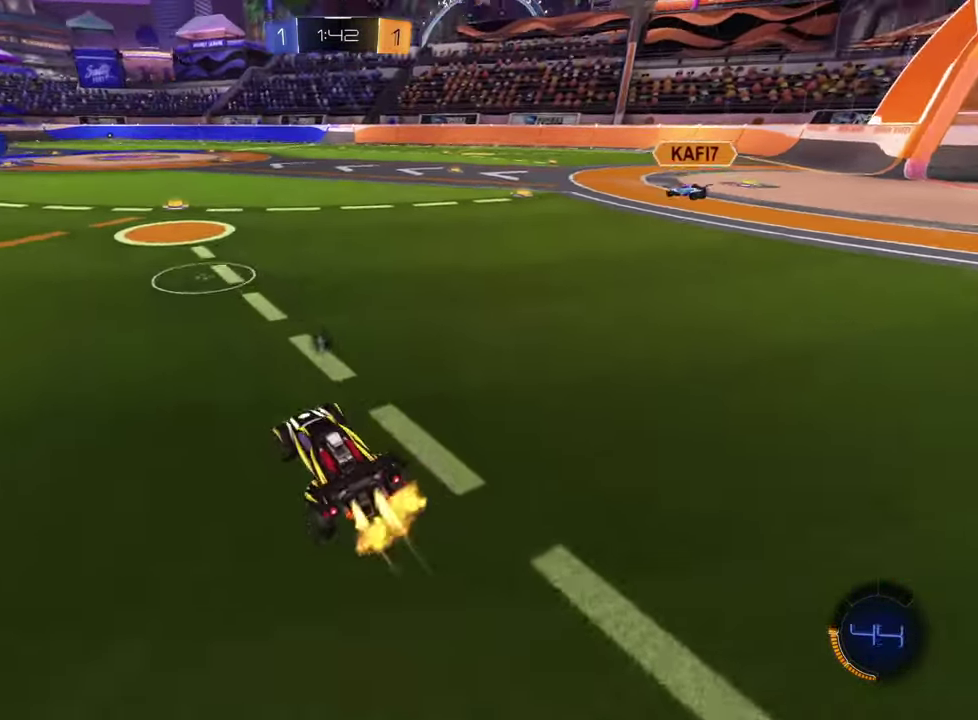
{"buttons": ["CROSS", "R2"], "left_stick": "right", "events": [[351, "left_stick", "center"], [484, "CROSS", "down"], [484, "left_stick", "right"]]}
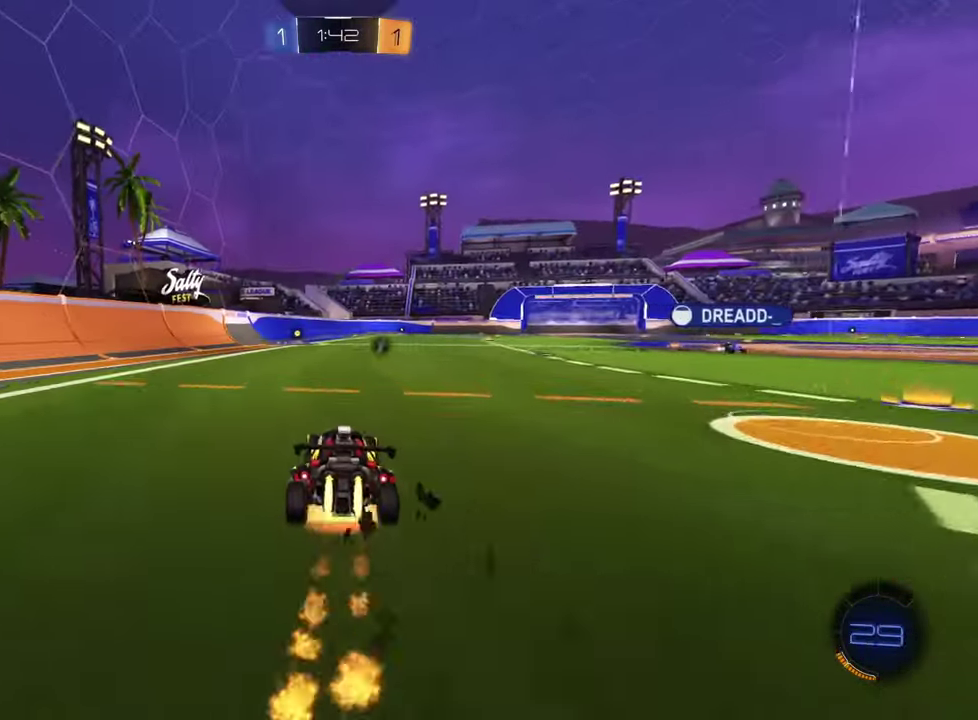
{"buttons": ["R2"], "left_stick": "down-left", "events": [[33, "left_stick", "up-right"], [83, "left_stick", "up"], [183, "left_stick", "down"], [200, "CROSS", "up"], [350, "left_stick", "down-left"]]}
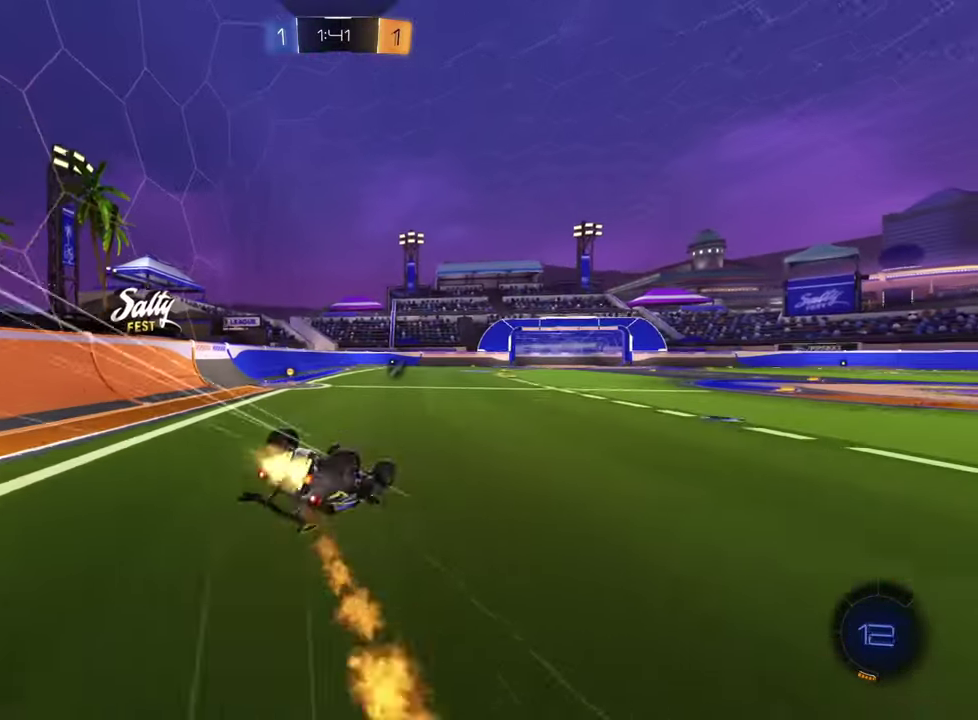
{"buttons": ["R2"], "left_stick": "center", "events": [[117, "TRIANGLE", "down"], [218, "TRIANGLE", "up"], [401, "left_stick", "center"]]}
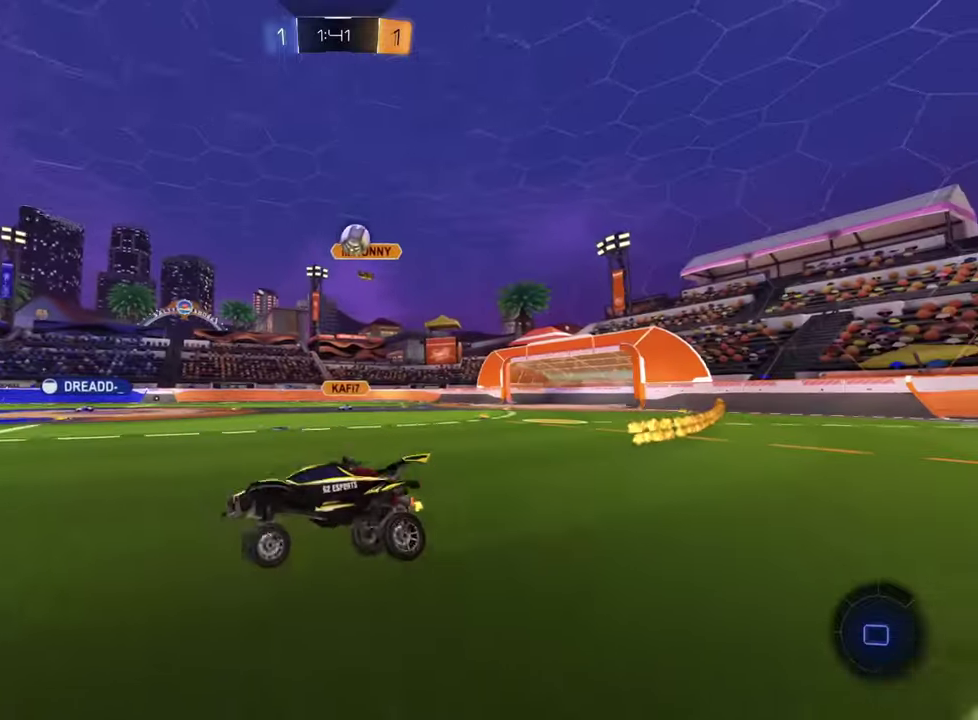
{"buttons": [], "left_stick": "right", "events": [[201, "R2", "up"], [301, "SQUARE", "down"], [317, "left_stick", "right"], [351, "SQUARE", "up"]]}